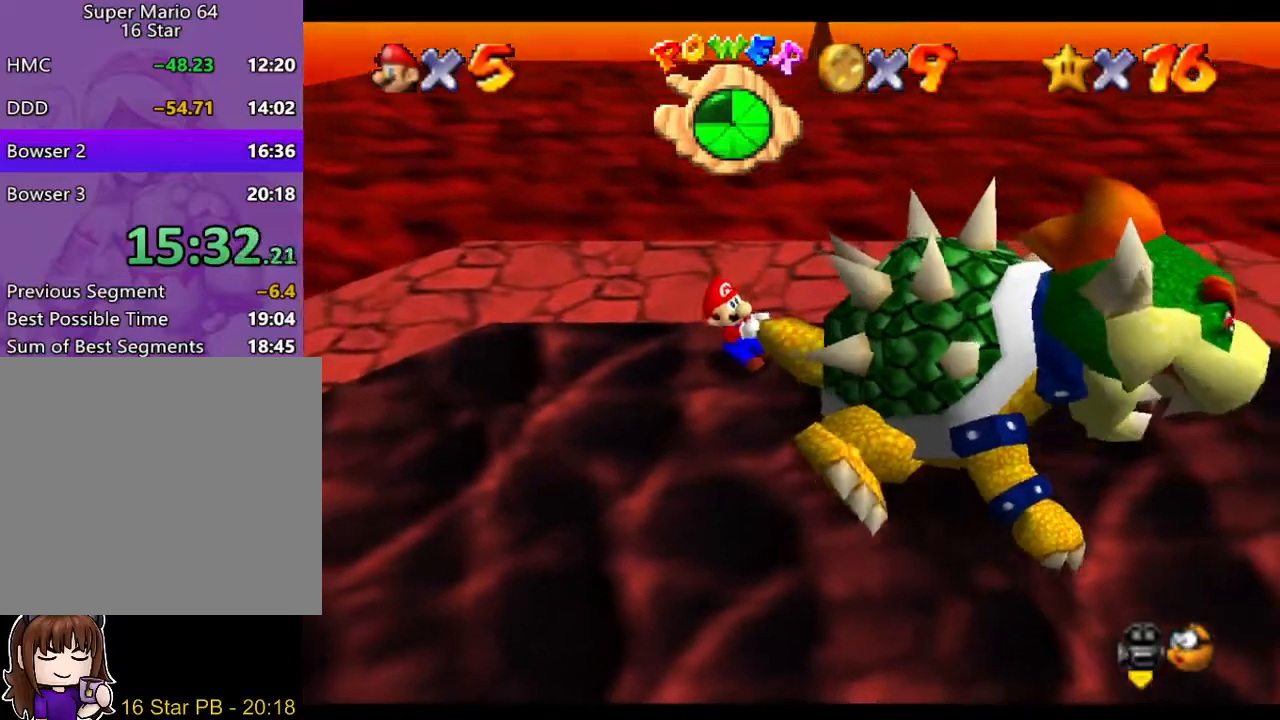
Gameplay with a controller (Nintendo layout); each line is a JSON object with the inputs held at the frame after it. "events" lists button and stick changes between this image and that frame as [ms after this image, input, new state], when the widget could be followed in between. Not read: L3 R3.
{"buttons": [], "left_stick": "down-right", "right_stick": "center"}
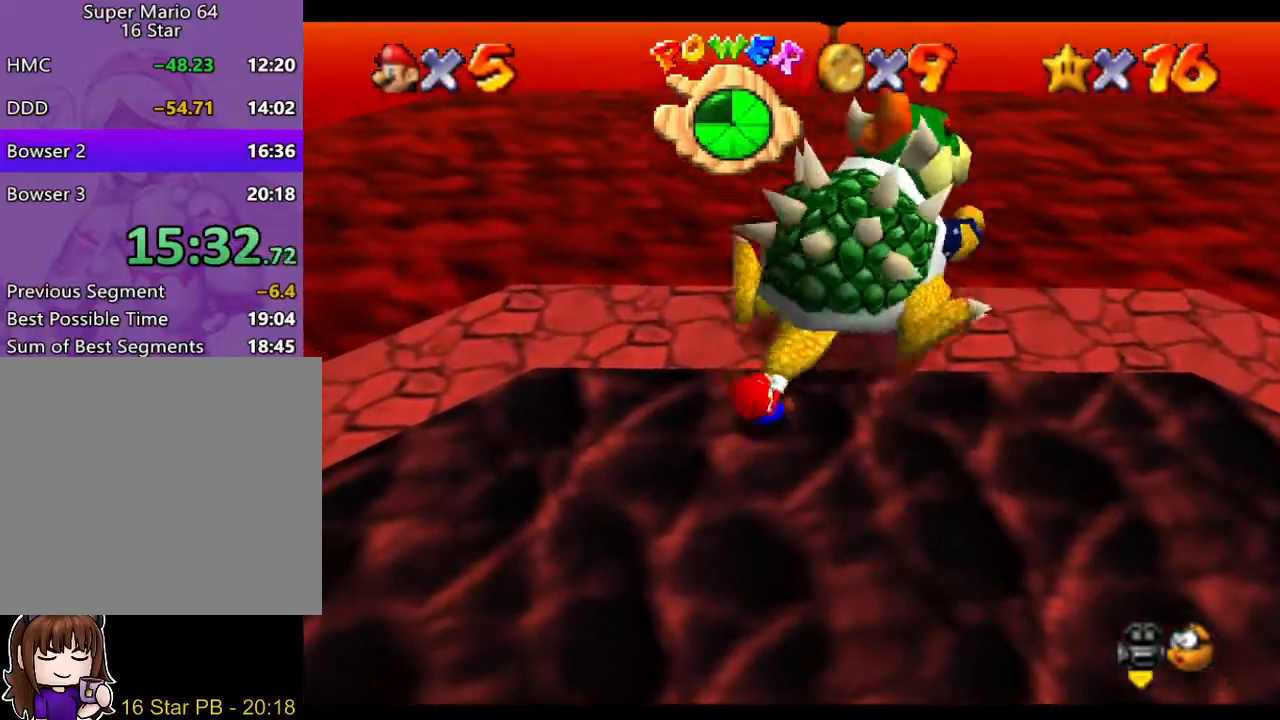
{"buttons": [], "left_stick": "up-right", "right_stick": "center"}
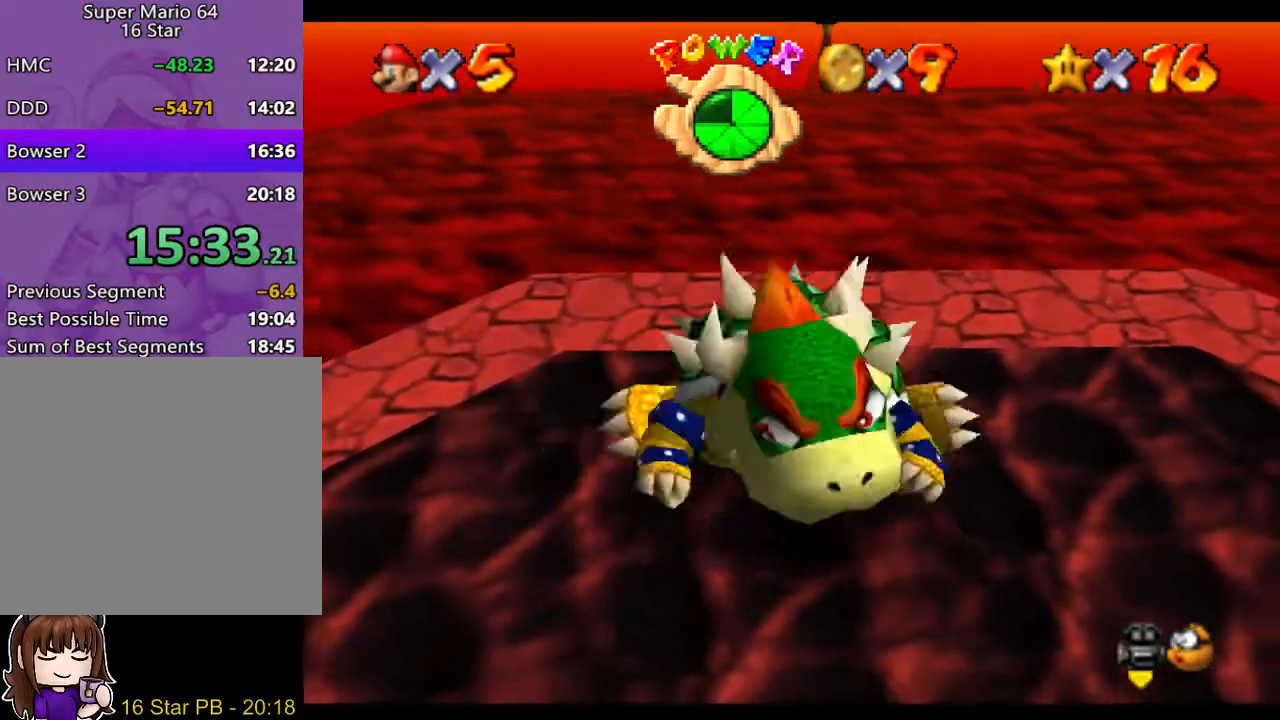
{"buttons": [], "left_stick": "center", "right_stick": "center", "events": [[17, "left_stick", "up"], [433, "B", "down"], [467, "B", "up"], [467, "left_stick", "center"]]}
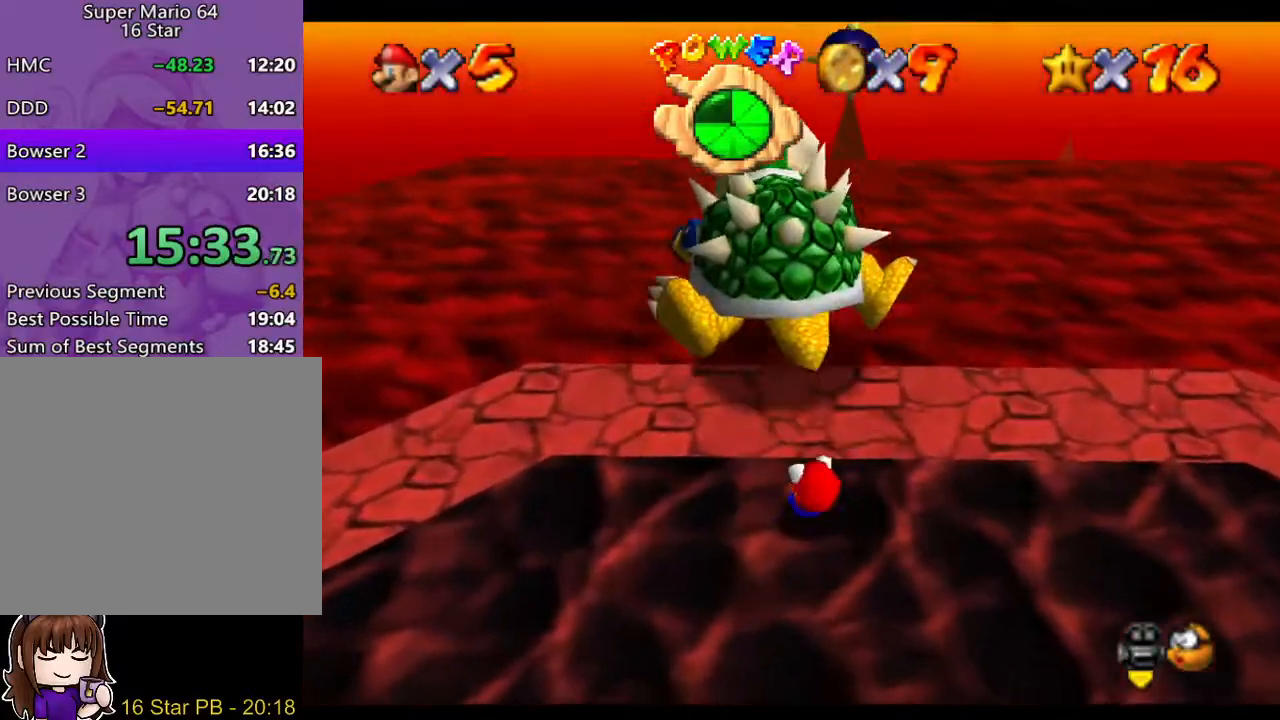
{"buttons": [], "left_stick": "center", "right_stick": "center", "events": []}
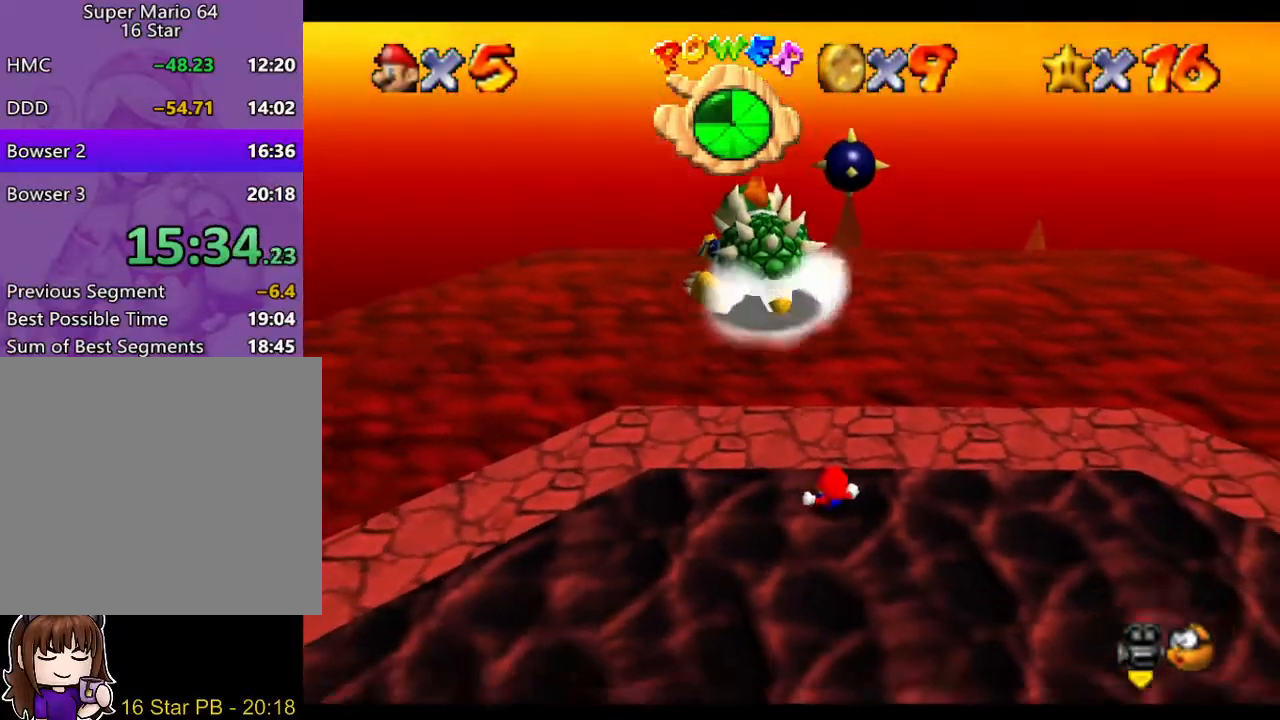
{"buttons": [], "left_stick": "center", "right_stick": "center", "events": []}
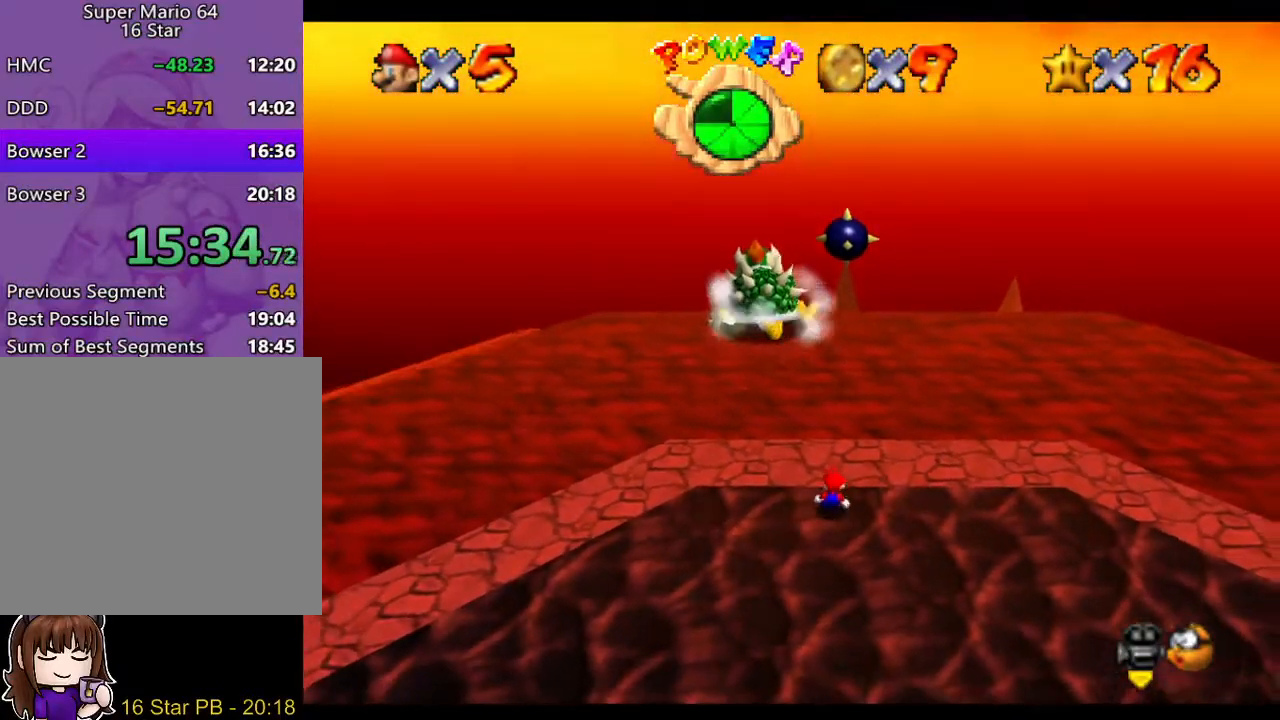
{"buttons": [], "left_stick": "center", "right_stick": "center", "events": []}
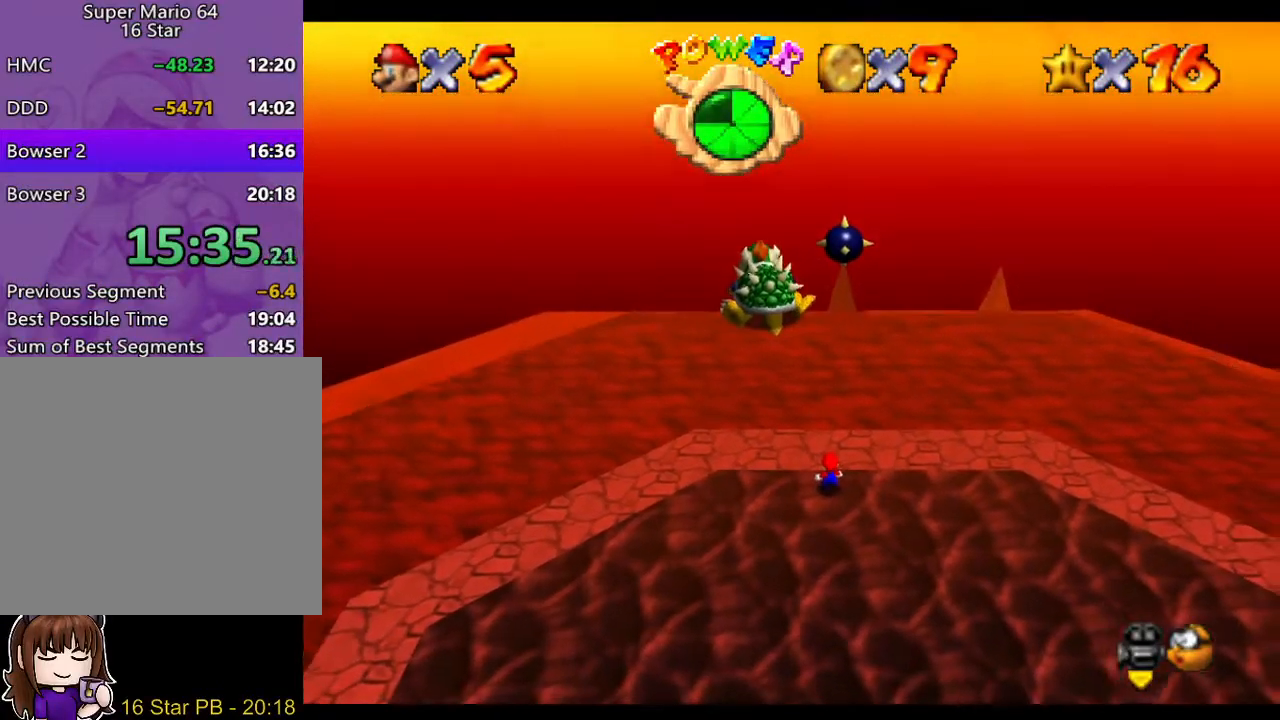
{"buttons": [], "left_stick": "up", "right_stick": "center", "events": [[217, "left_stick", "up"]]}
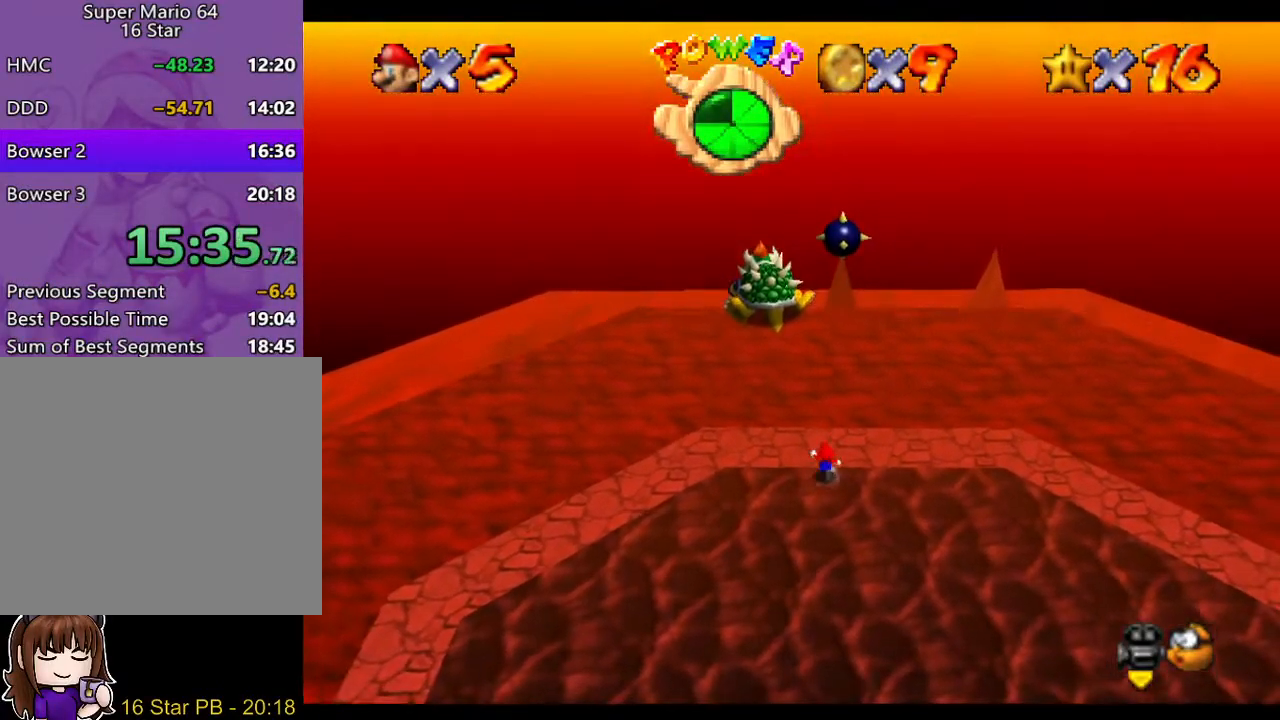
{"buttons": [], "left_stick": "up", "right_stick": "center", "events": []}
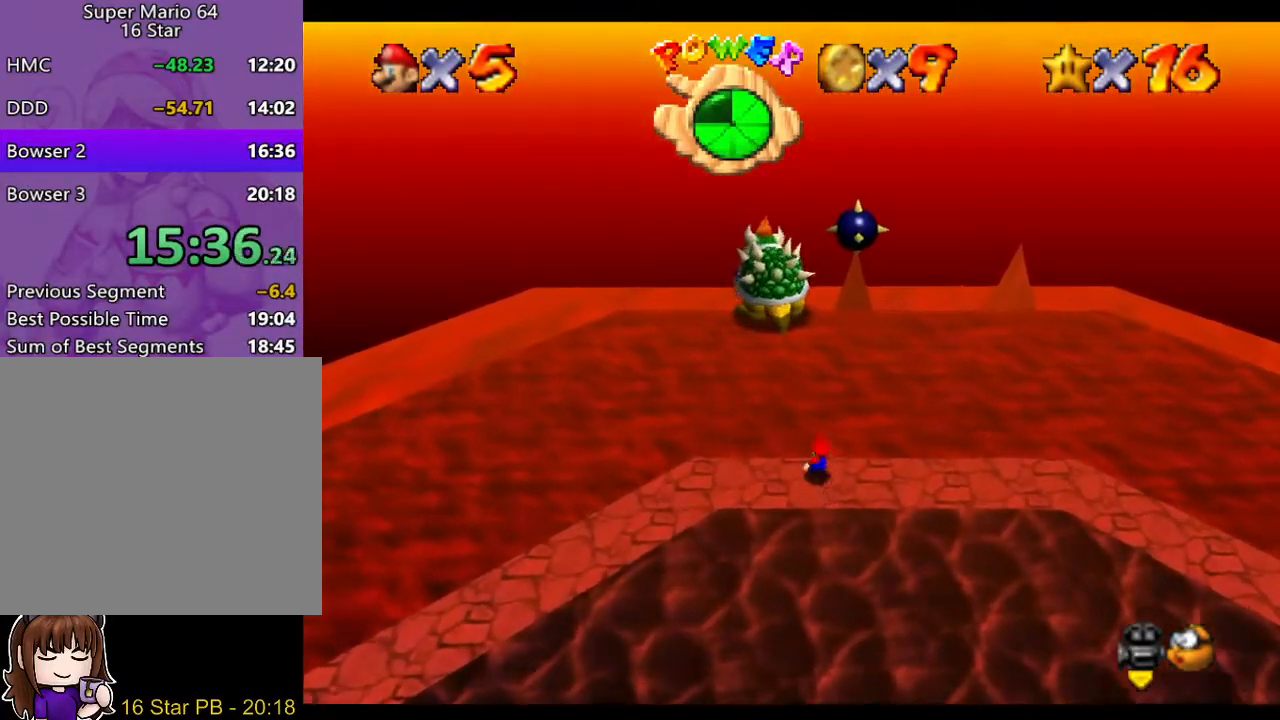
{"buttons": [], "left_stick": "up", "right_stick": "center", "events": []}
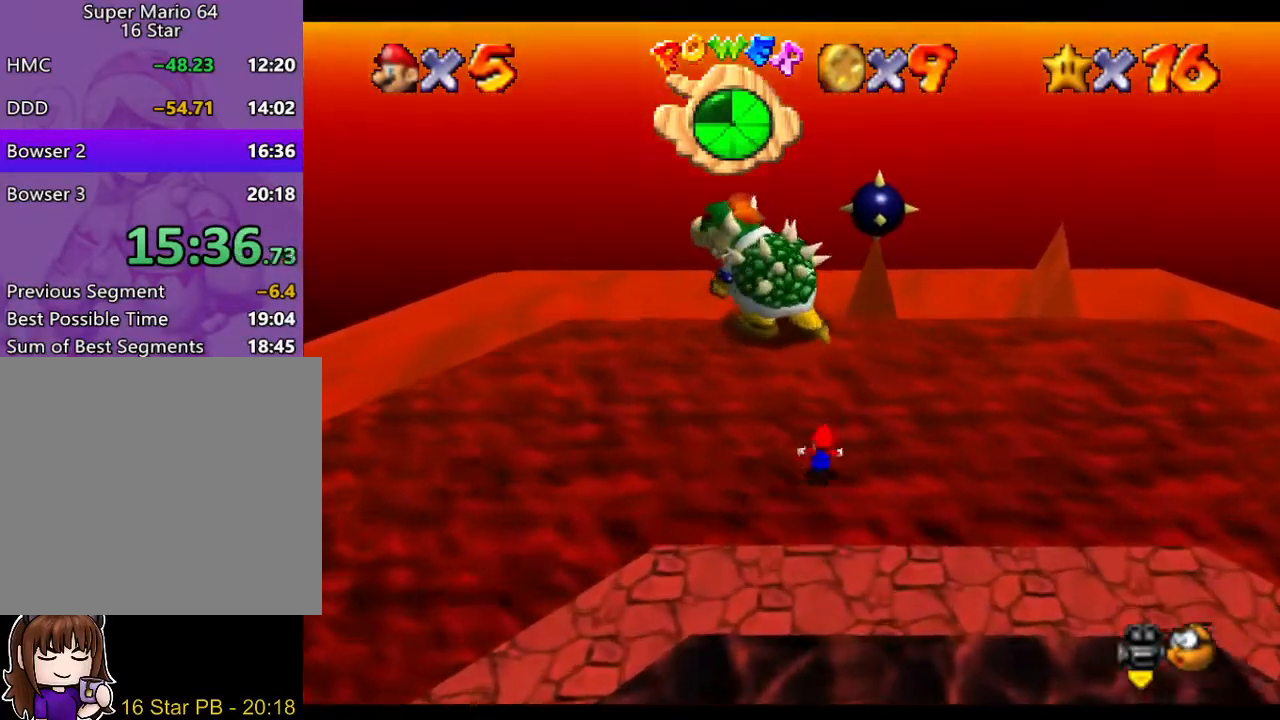
{"buttons": [], "left_stick": "right", "right_stick": "center", "events": [[50, "left_stick", "center"], [333, "left_stick", "right"]]}
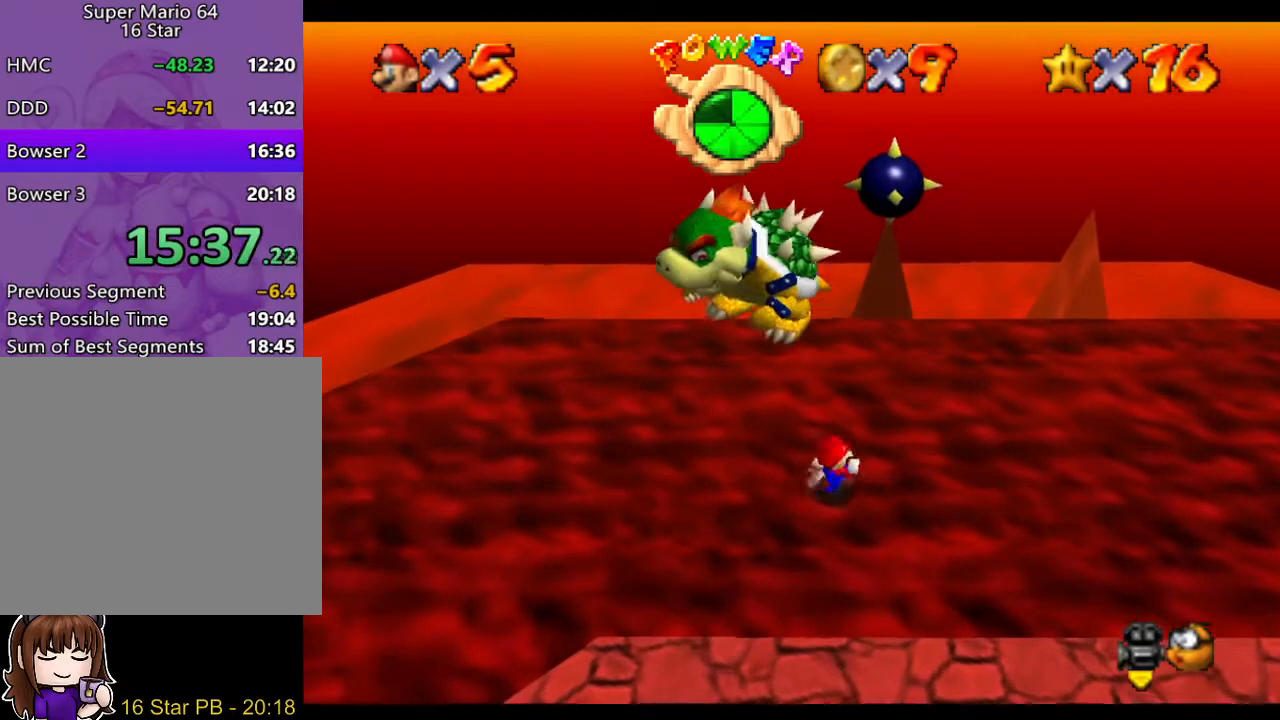
{"buttons": [], "left_stick": "up-right", "right_stick": "center", "events": [[500, "left_stick", "up-right"]]}
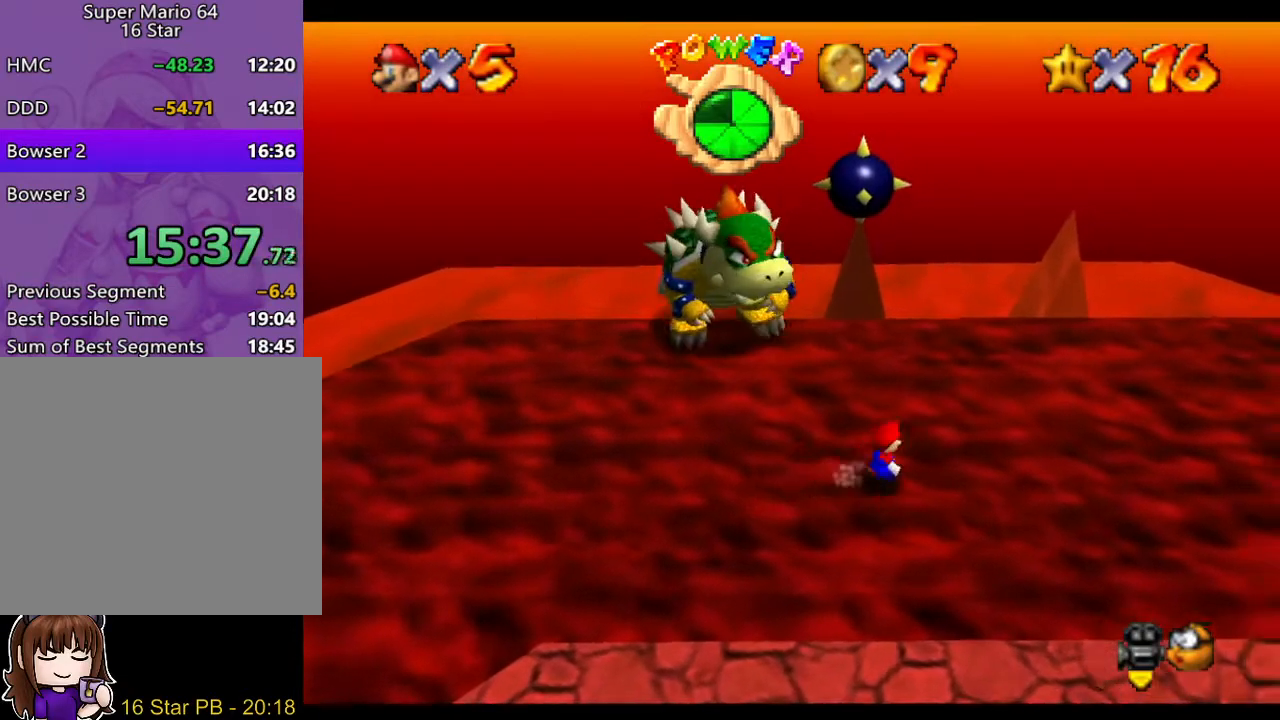
{"buttons": [], "left_stick": "center", "right_stick": "center", "events": [[283, "left_stick", "center"]]}
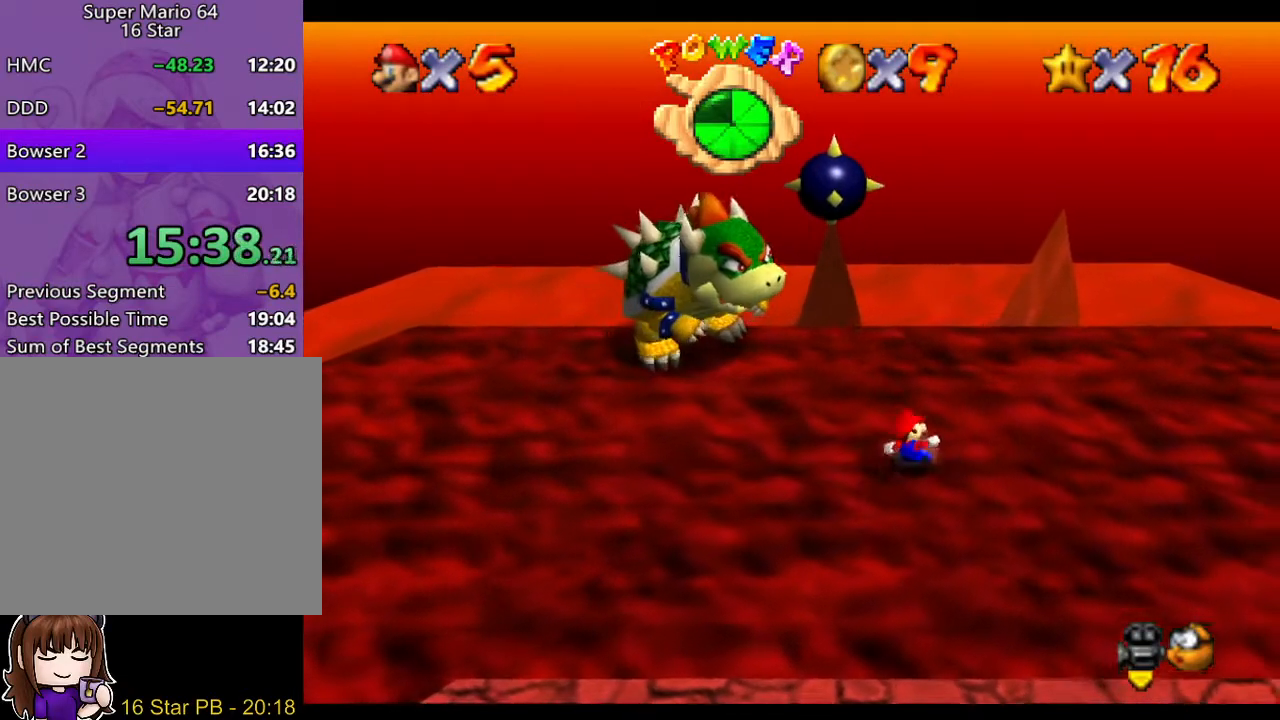
{"buttons": [], "left_stick": "down-right", "right_stick": "center", "events": [[383, "left_stick", "down-right"]]}
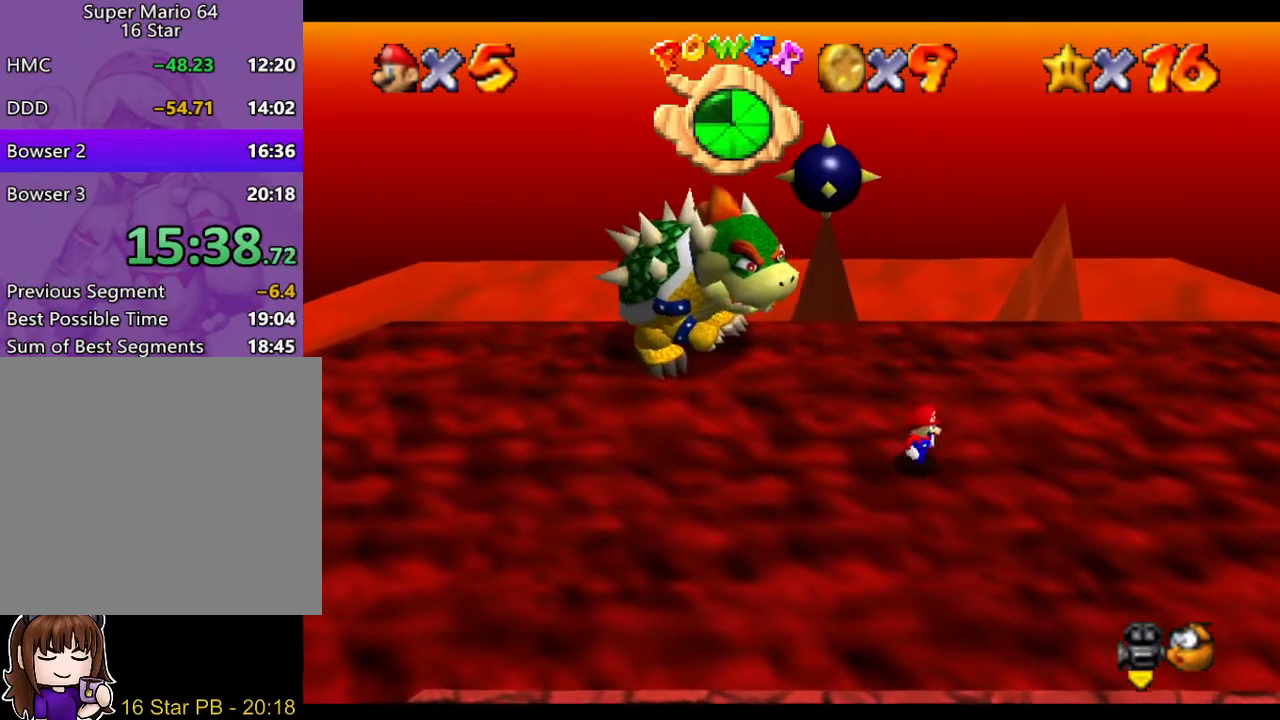
{"buttons": [], "left_stick": "center", "right_stick": "center", "events": [[117, "left_stick", "center"], [217, "left_stick", "down"], [350, "left_stick", "center"]]}
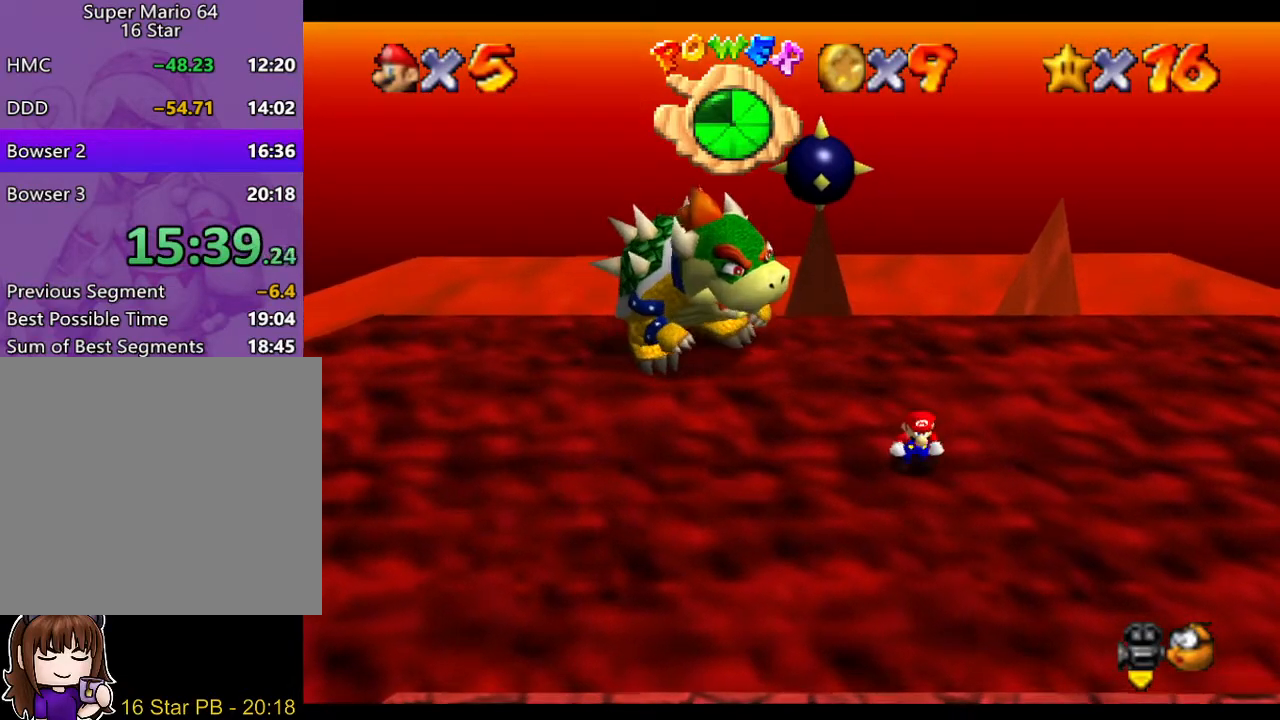
{"buttons": [], "left_stick": "center", "right_stick": "center", "events": [[50, "left_stick", "left"], [483, "left_stick", "center"]]}
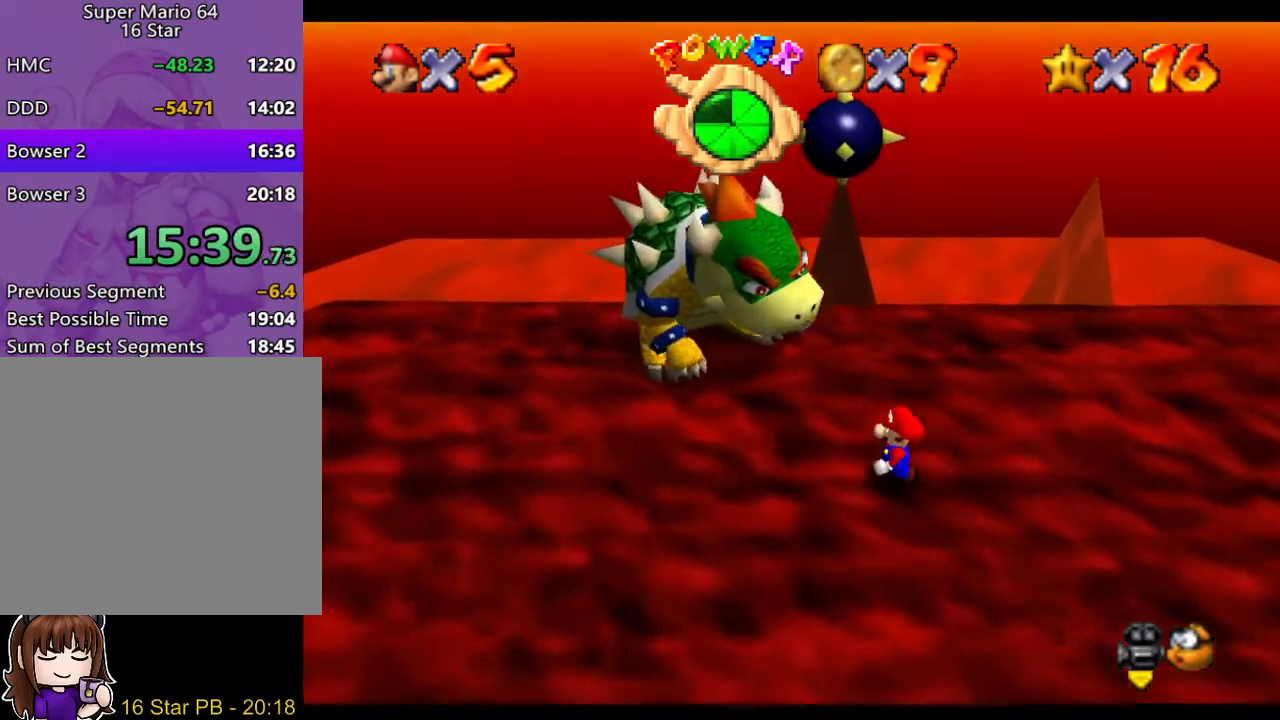
{"buttons": [], "left_stick": "down-left", "right_stick": "center", "events": [[200, "left_stick", "down-left"]]}
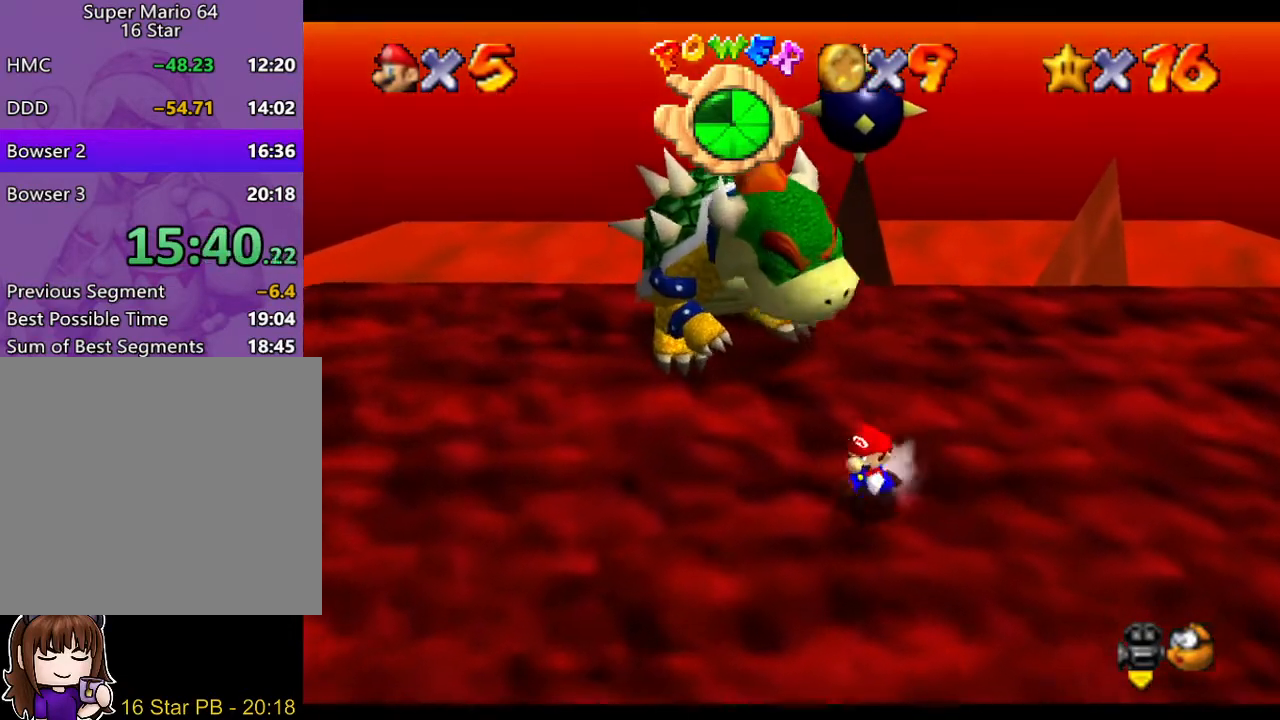
{"buttons": [], "left_stick": "center", "right_stick": "center", "events": [[450, "left_stick", "center"]]}
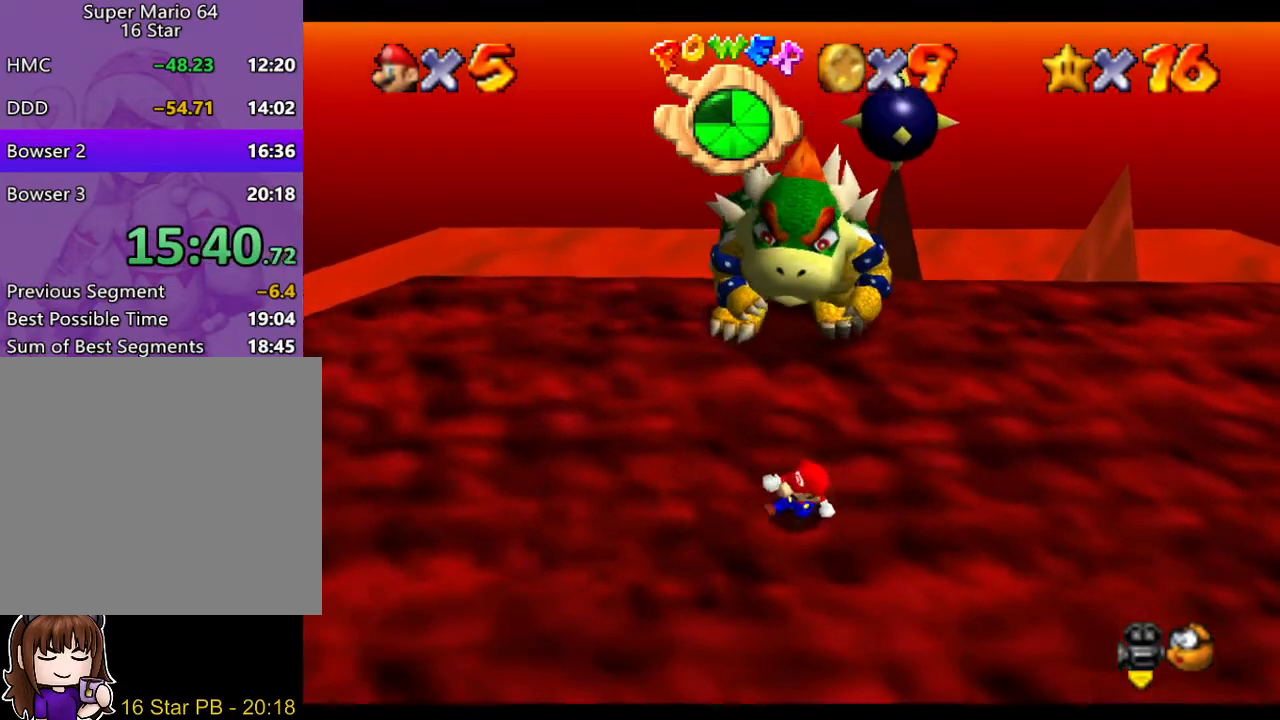
{"buttons": [], "left_stick": "right", "right_stick": "center", "events": [[117, "left_stick", "right"]]}
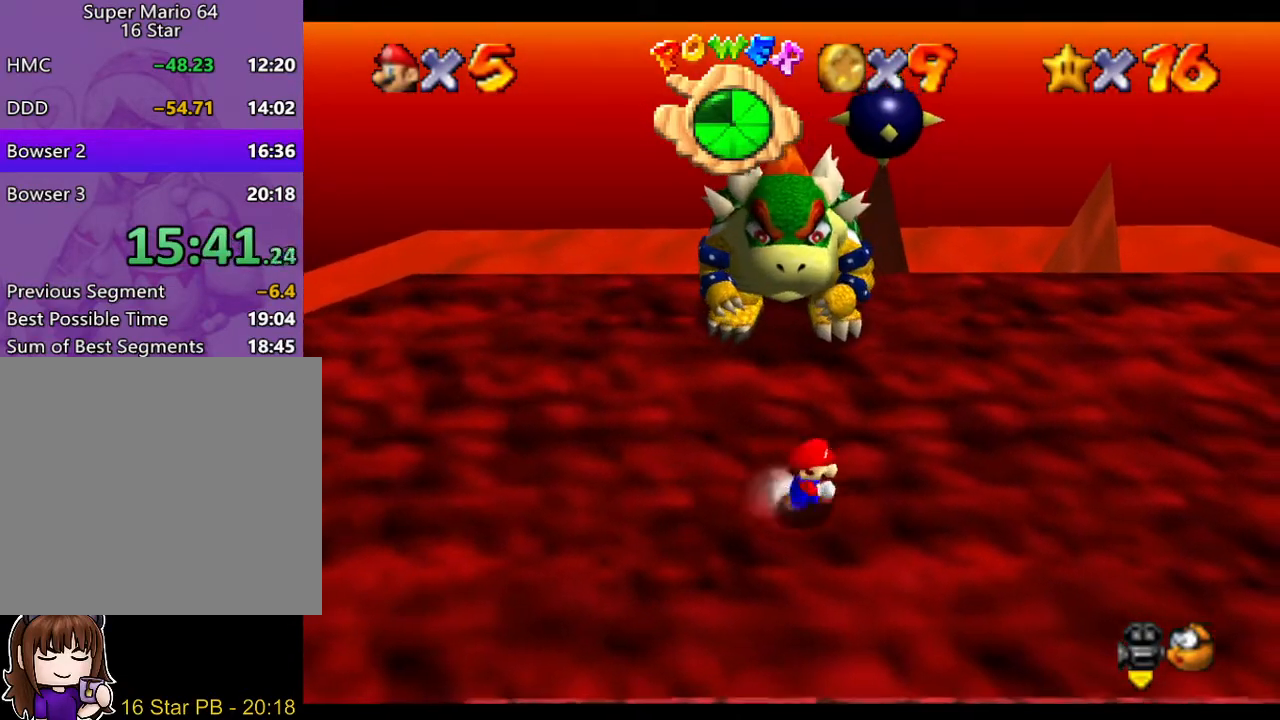
{"buttons": [], "left_stick": "right", "right_stick": "center", "events": []}
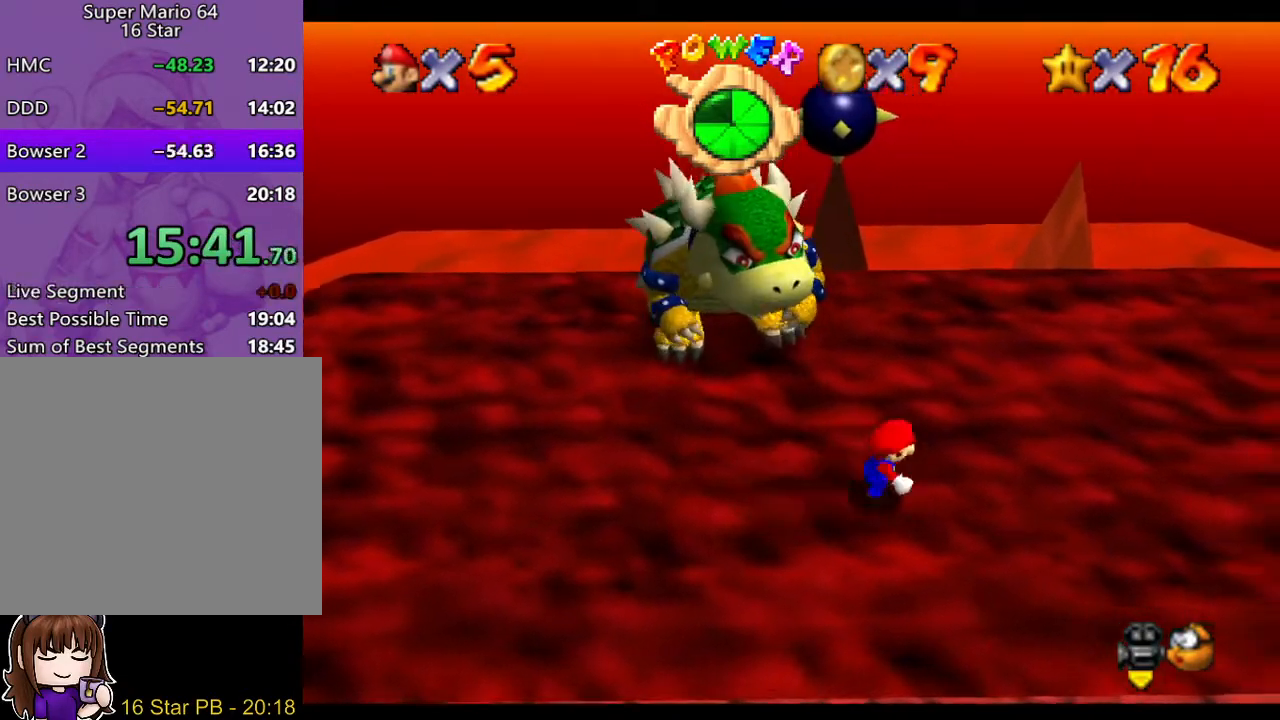
{"buttons": [], "left_stick": "up-right", "right_stick": "center", "events": [[83, "left_stick", "center"], [317, "left_stick", "up-right"]]}
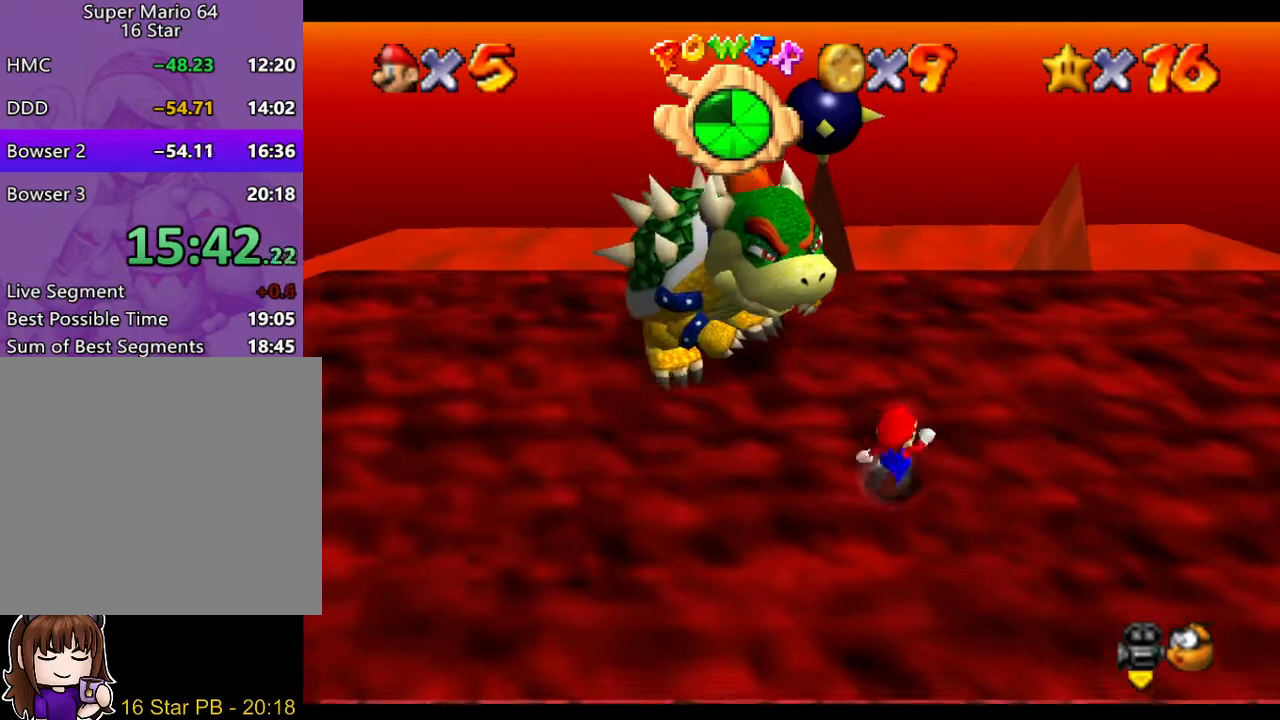
{"buttons": [], "left_stick": "up", "right_stick": "center", "events": [[167, "left_stick", "up"]]}
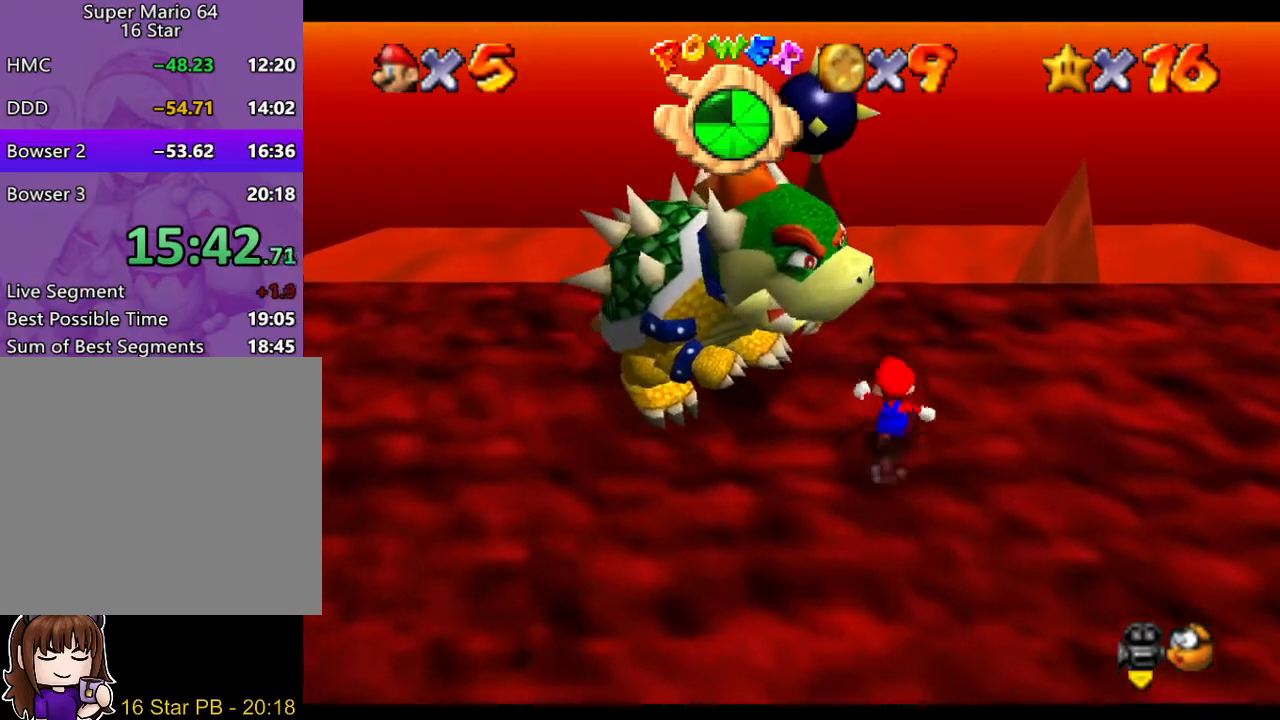
{"buttons": [], "left_stick": "up-left", "right_stick": "center", "events": [[300, "left_stick", "up-left"]]}
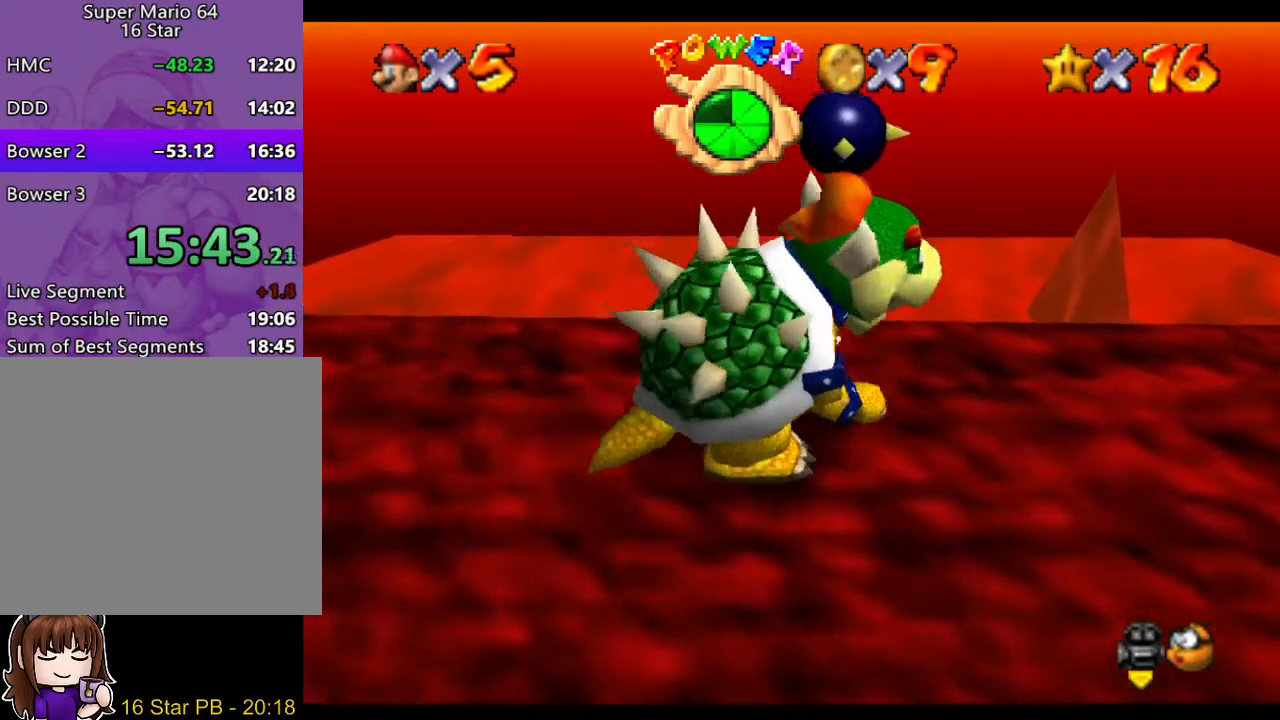
{"buttons": [], "left_stick": "down", "right_stick": "center", "events": [[50, "left_stick", "left"], [250, "left_stick", "down-left"], [483, "left_stick", "down"]]}
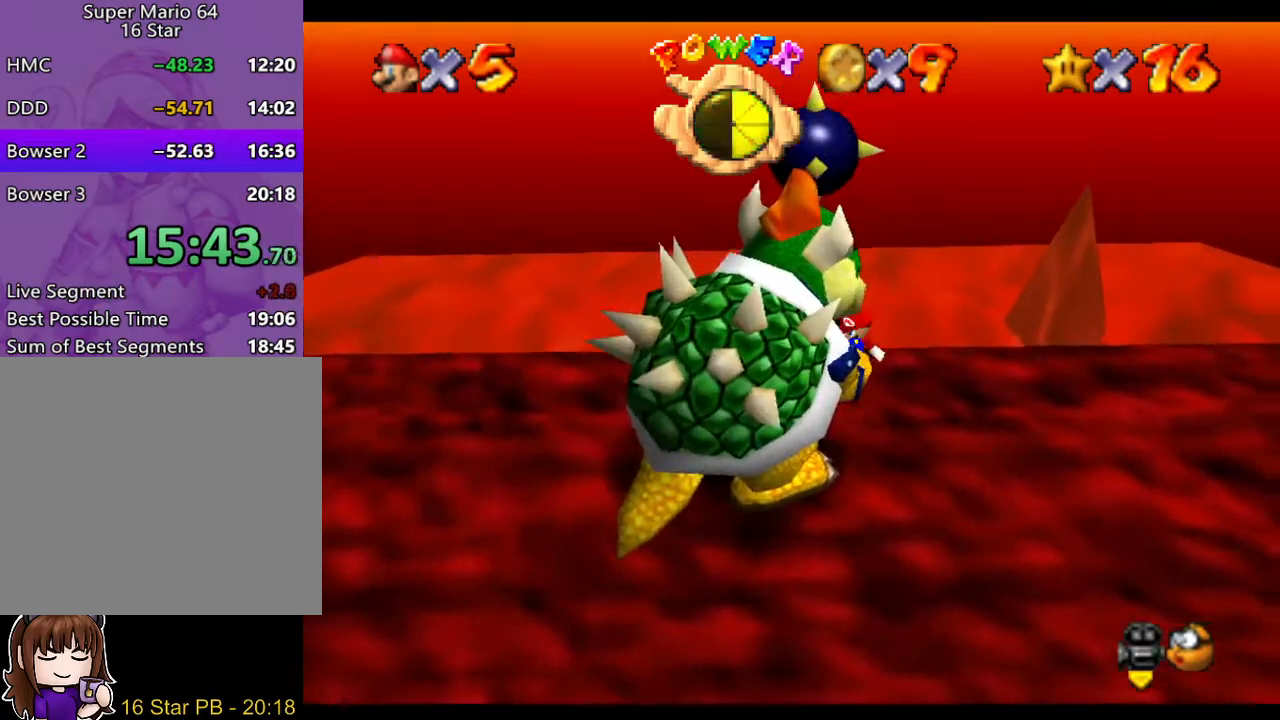
{"buttons": [], "left_stick": "down", "right_stick": "center", "events": []}
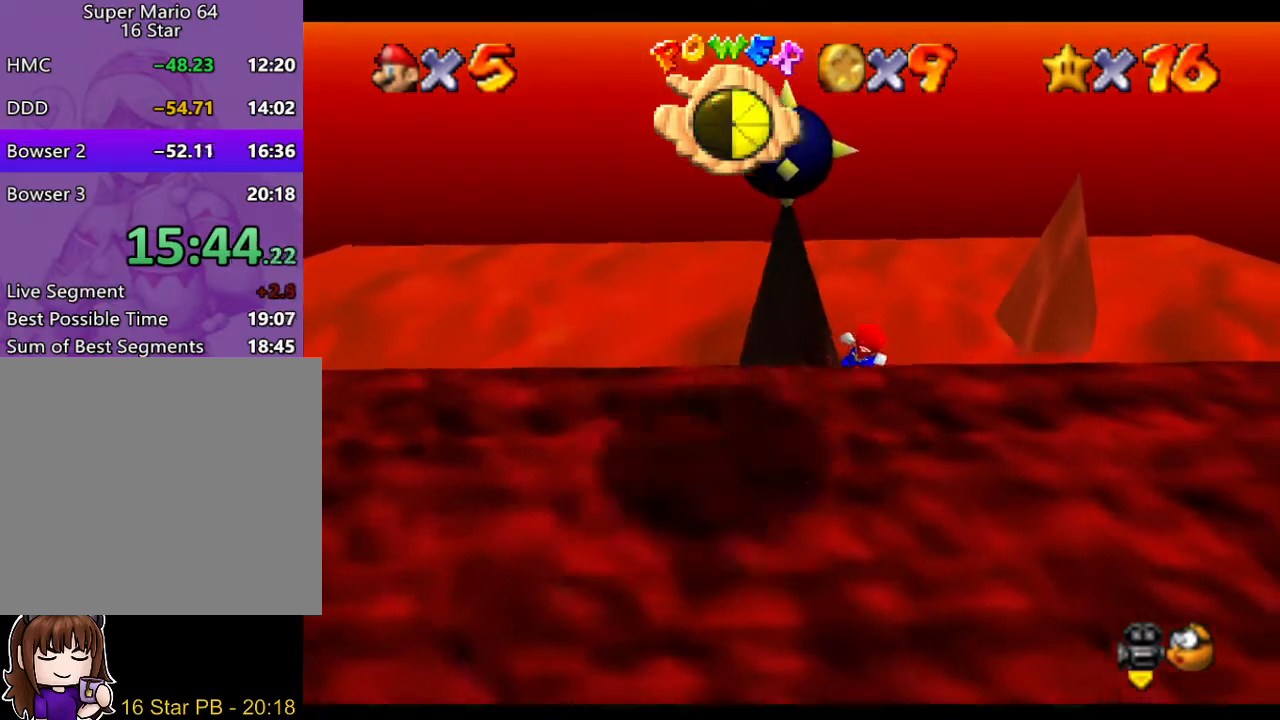
{"buttons": [], "left_stick": "down", "right_stick": "center", "events": []}
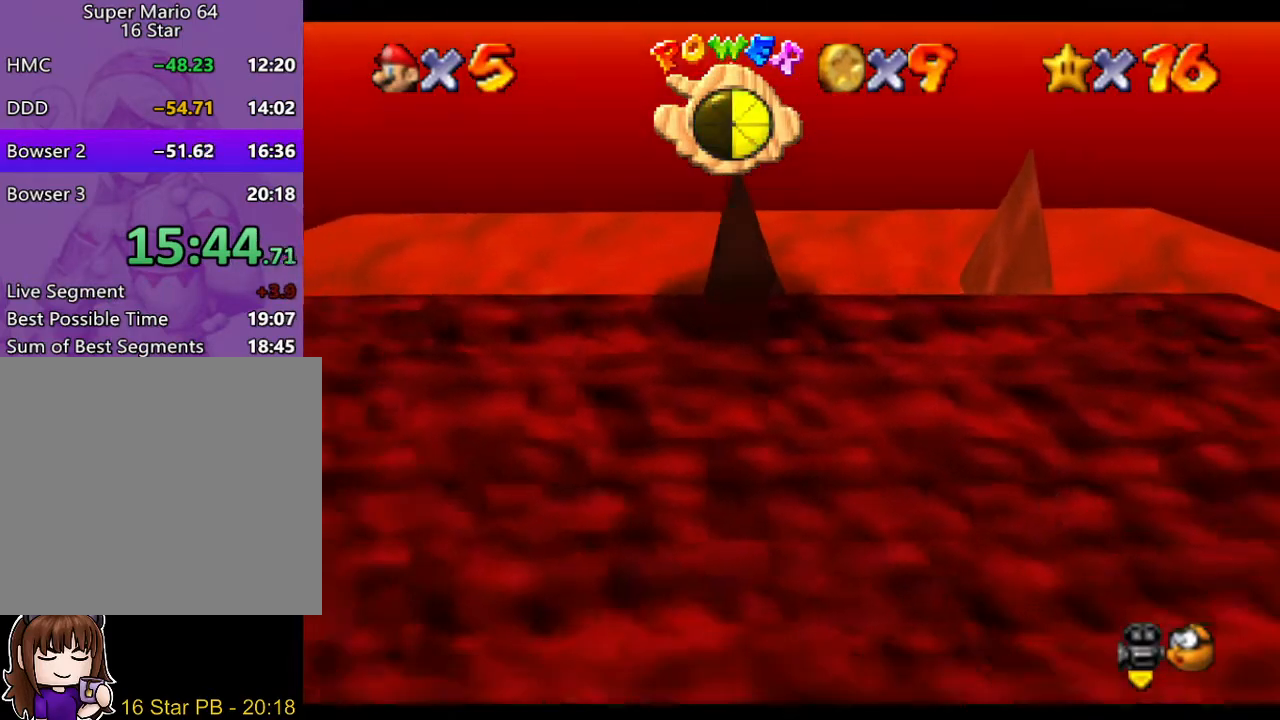
{"buttons": [], "left_stick": "center", "right_stick": "center", "events": [[33, "left_stick", "center"]]}